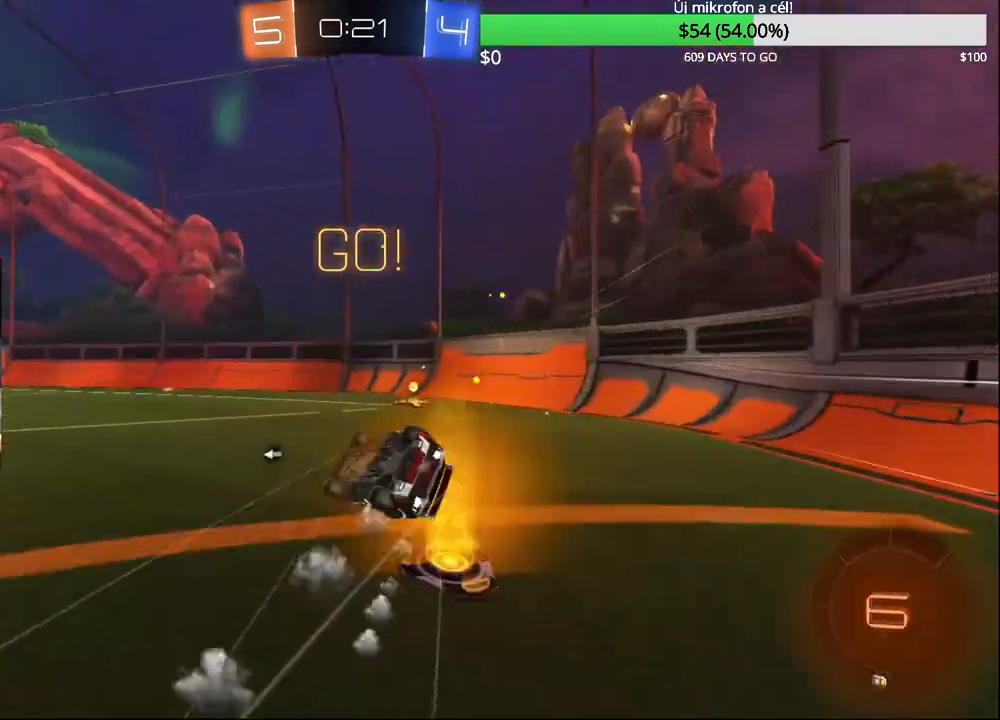
Gameplay with a controller (PlayStation layout); each line is a JSON object with the inputs held at the frame after it. "events" lists button and stick changes between this image and that frame as [ms after this image, input, new state], when the widget could be followed in between.
{"buttons": ["R2"], "left_stick": "center", "right_stick": "center", "events": [[100, "TRIANGLE", "up"], [333, "CIRCLE", "up"]]}
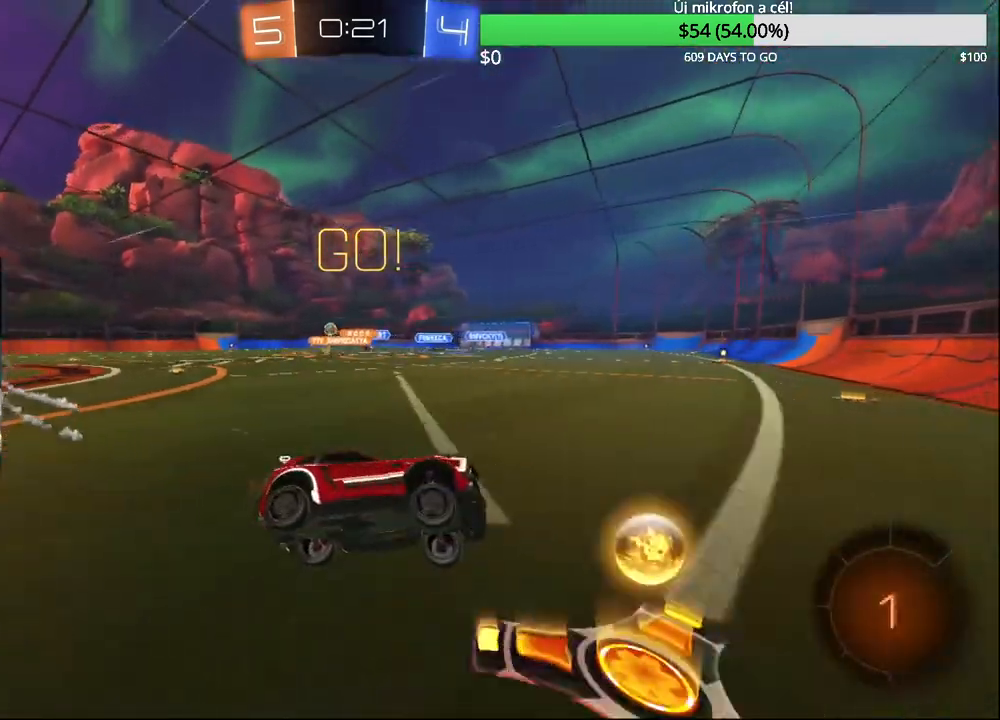
{"buttons": ["R2"], "left_stick": "left", "right_stick": "center", "events": [[133, "left_stick", "left"], [217, "SQUARE", "down"], [367, "SQUARE", "up"]]}
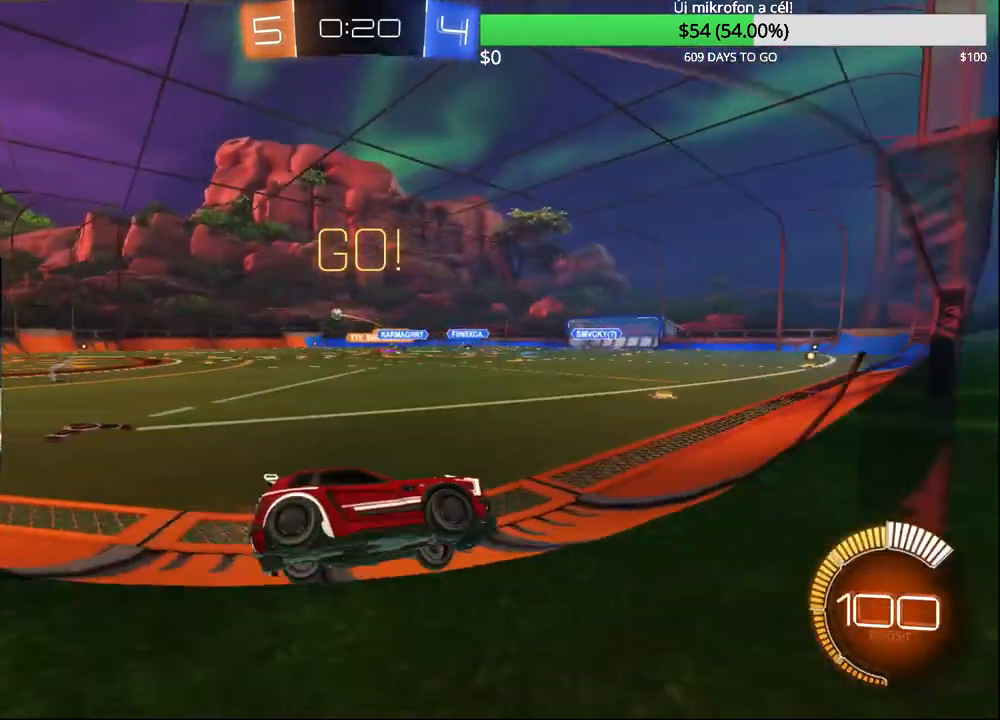
{"buttons": ["R2"], "left_stick": "left", "right_stick": "center", "events": []}
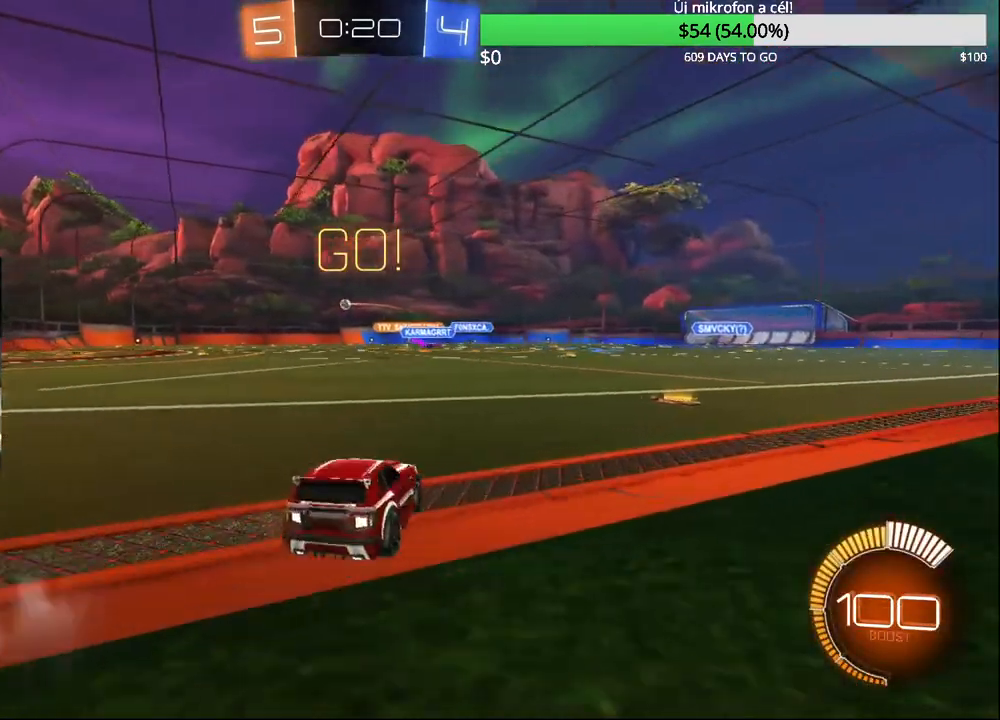
{"buttons": ["CIRCLE", "R2"], "left_stick": "up-left", "right_stick": "center", "events": [[183, "CIRCLE", "down"], [433, "left_stick", "up-left"]]}
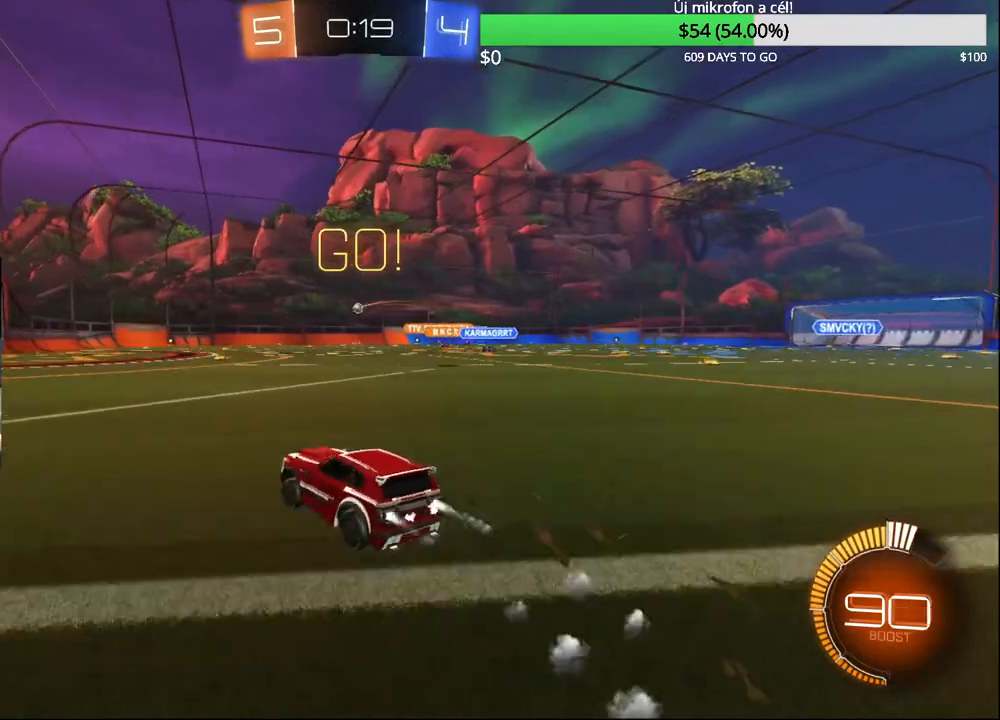
{"buttons": ["R2"], "left_stick": "center", "right_stick": "center", "events": [[167, "left_stick", "center"], [217, "CIRCLE", "up"], [350, "CIRCLE", "down"], [467, "CIRCLE", "up"]]}
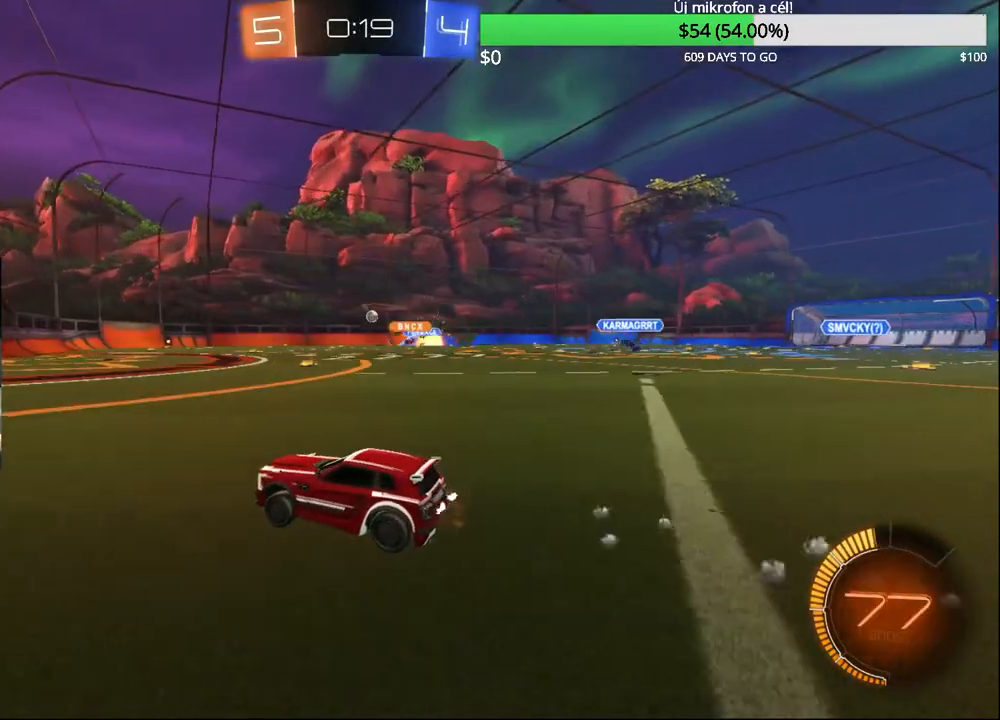
{"buttons": [], "left_stick": "center", "right_stick": "center", "events": [[50, "left_stick", "up-right"], [200, "left_stick", "center"], [233, "R2", "up"], [333, "left_stick", "up-right"], [467, "left_stick", "center"]]}
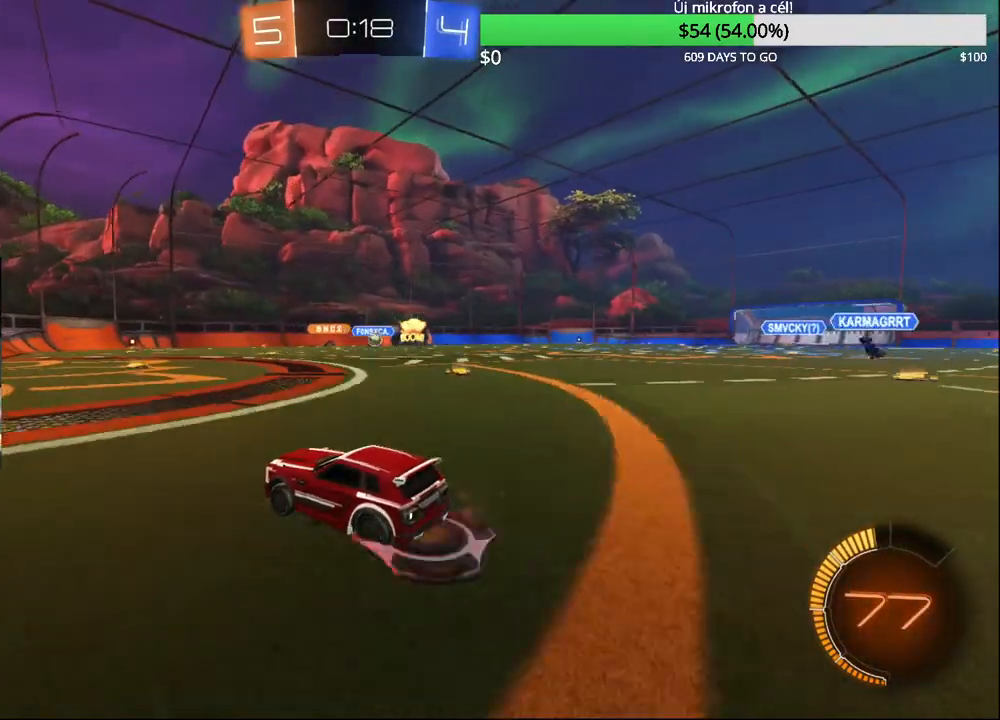
{"buttons": ["CIRCLE", "R2"], "left_stick": "up-right", "right_stick": "center", "events": [[50, "left_stick", "up-right"], [150, "R2", "down"], [300, "CIRCLE", "down"]]}
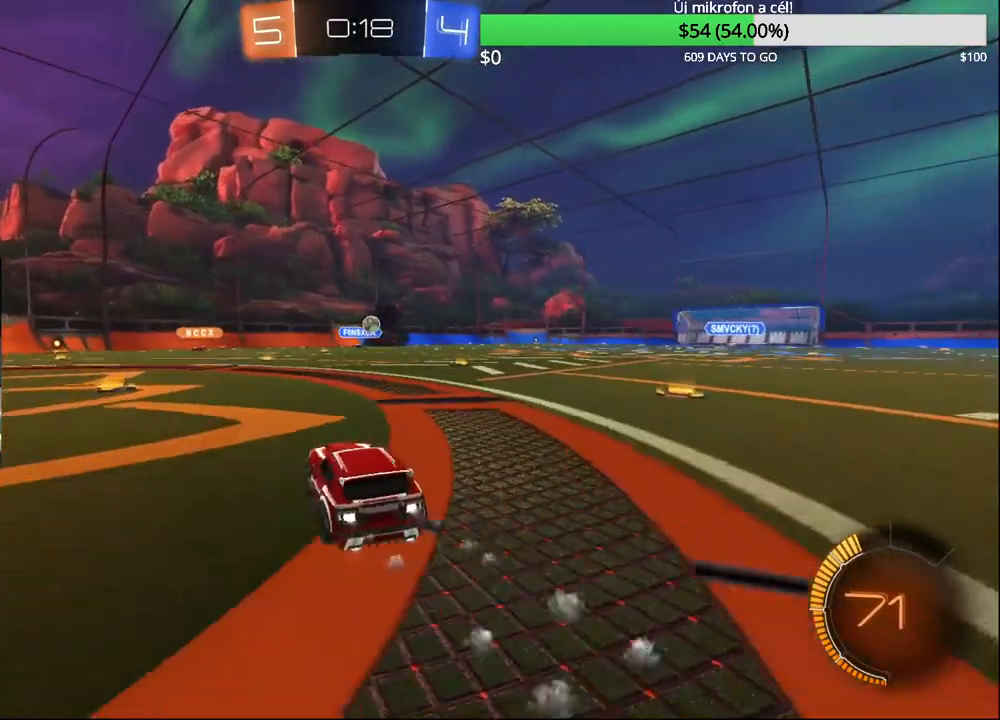
{"buttons": ["R2"], "left_stick": "center", "right_stick": "center", "events": [[83, "left_stick", "center"], [333, "left_stick", "right"], [383, "CIRCLE", "up"], [467, "left_stick", "center"]]}
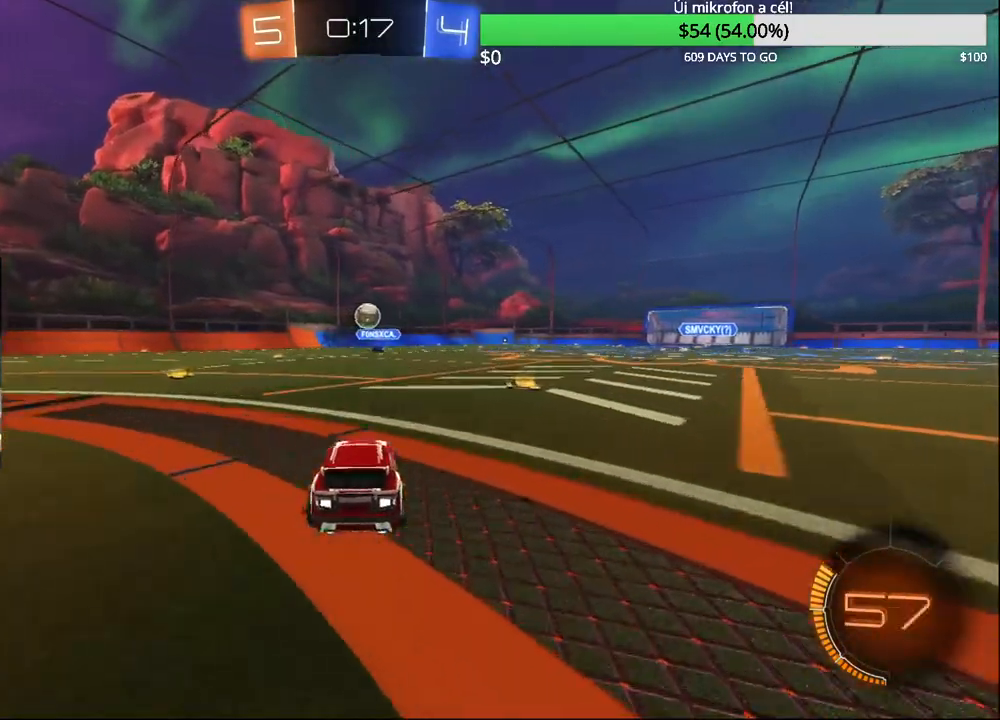
{"buttons": ["CROSS", "CIRCLE", "R2"], "left_stick": "down", "right_stick": "center", "events": [[167, "left_stick", "up-right"], [217, "left_stick", "center"], [433, "CIRCLE", "down"], [433, "CROSS", "down"], [450, "left_stick", "down"]]}
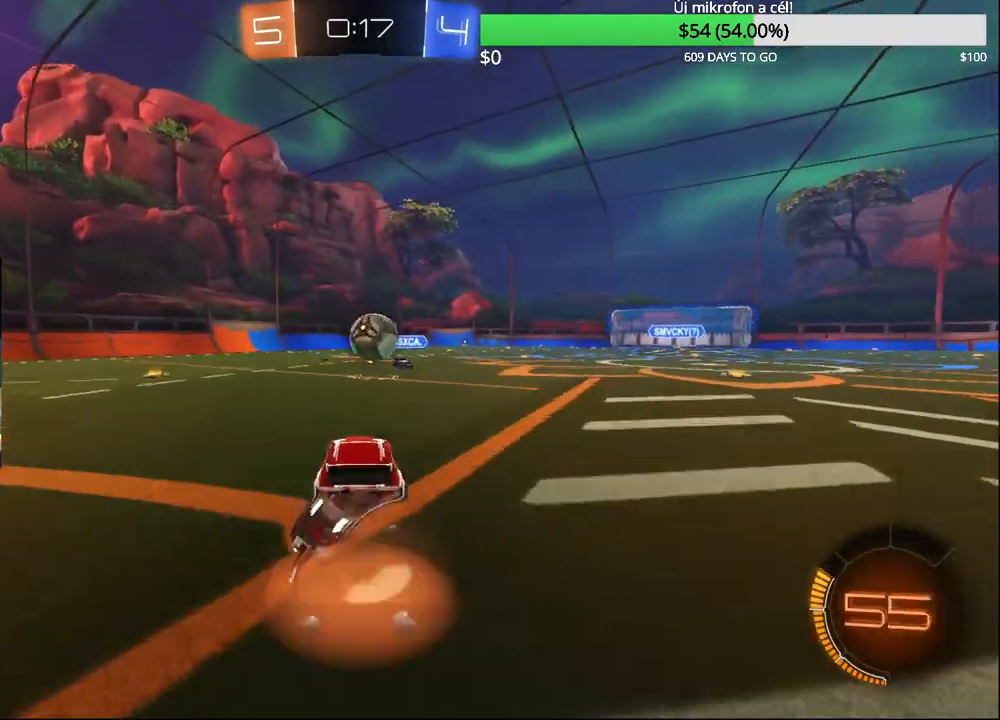
{"buttons": ["CIRCLE", "R2"], "left_stick": "center", "right_stick": "center", "events": [[33, "CROSS", "up"], [33, "left_stick", "right"], [50, "CIRCLE", "up"], [117, "CIRCLE", "down"], [117, "CROSS", "down"], [167, "L2", "down"], [200, "left_stick", "up-right"], [317, "left_stick", "center"], [333, "L2", "up"], [350, "CROSS", "up"]]}
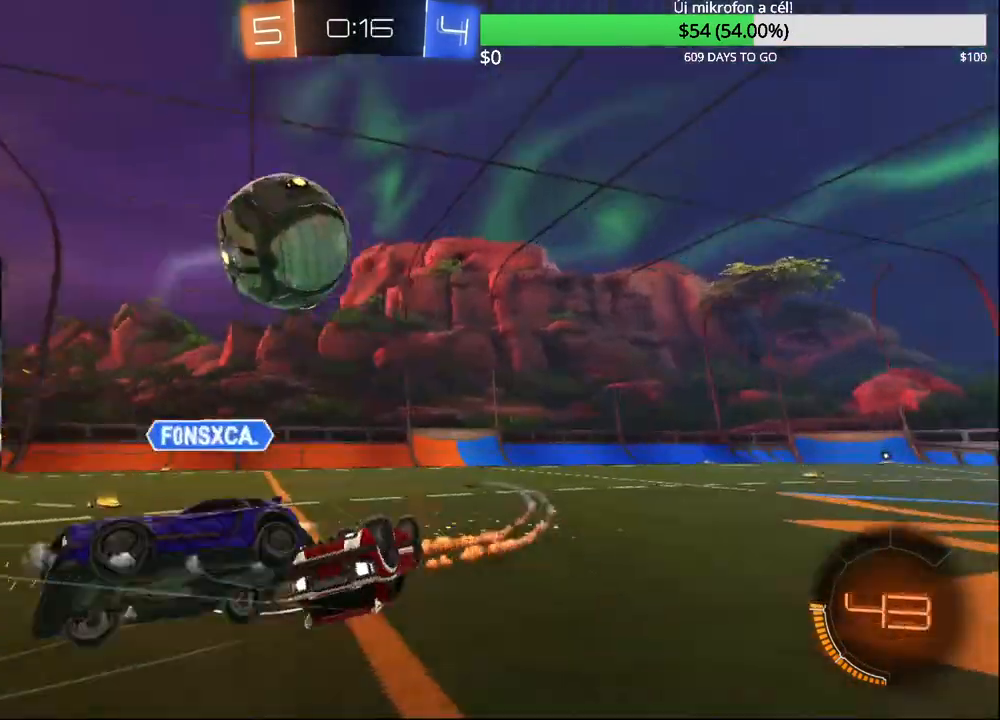
{"buttons": ["R2"], "left_stick": "right", "right_stick": "center", "events": [[50, "CIRCLE", "up"], [200, "L1", "down"], [367, "L1", "up"], [500, "left_stick", "right"]]}
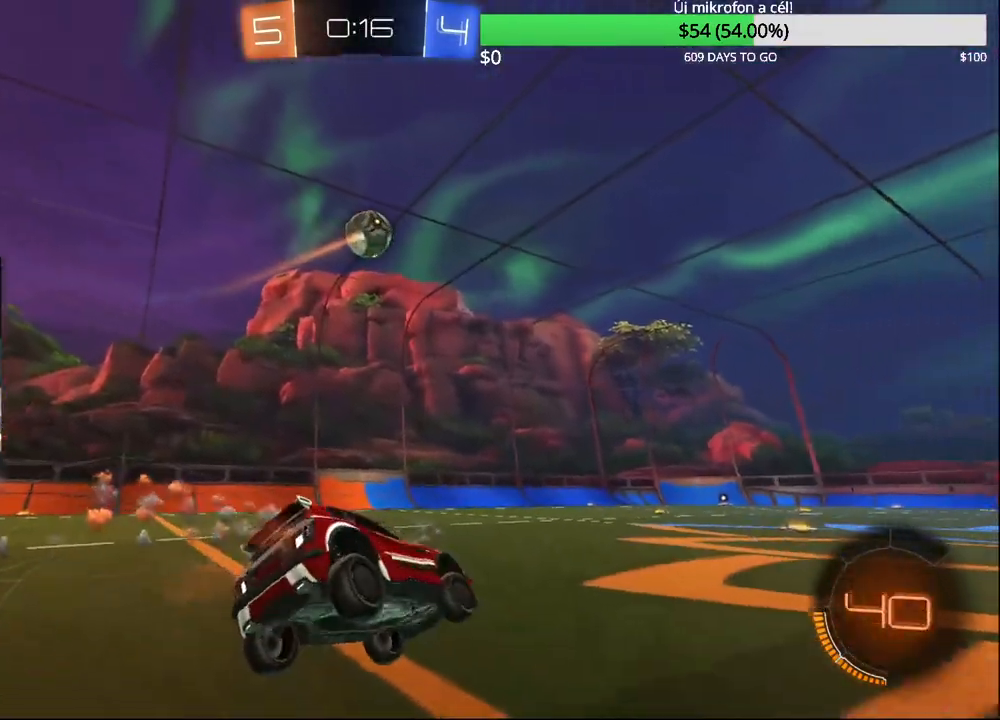
{"buttons": ["TRIANGLE", "R2"], "left_stick": "left", "right_stick": "center", "events": [[267, "TRIANGLE", "down"], [383, "TRIANGLE", "up"], [417, "left_stick", "left"], [500, "TRIANGLE", "down"]]}
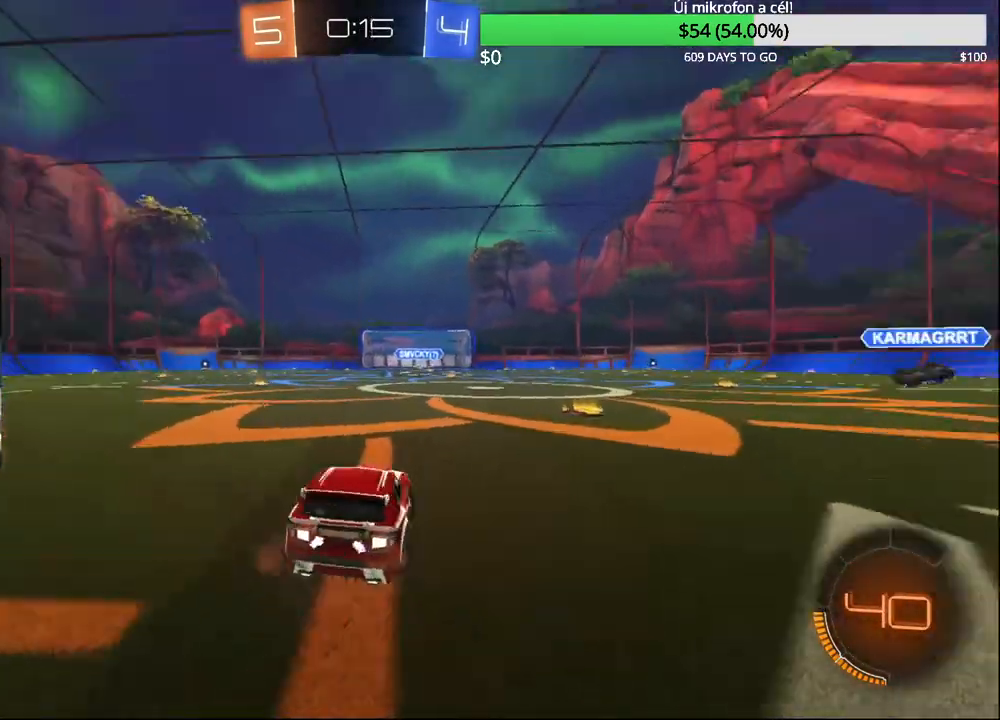
{"buttons": ["CIRCLE", "R2"], "left_stick": "left", "right_stick": "center", "events": [[117, "TRIANGLE", "up"], [417, "CIRCLE", "down"]]}
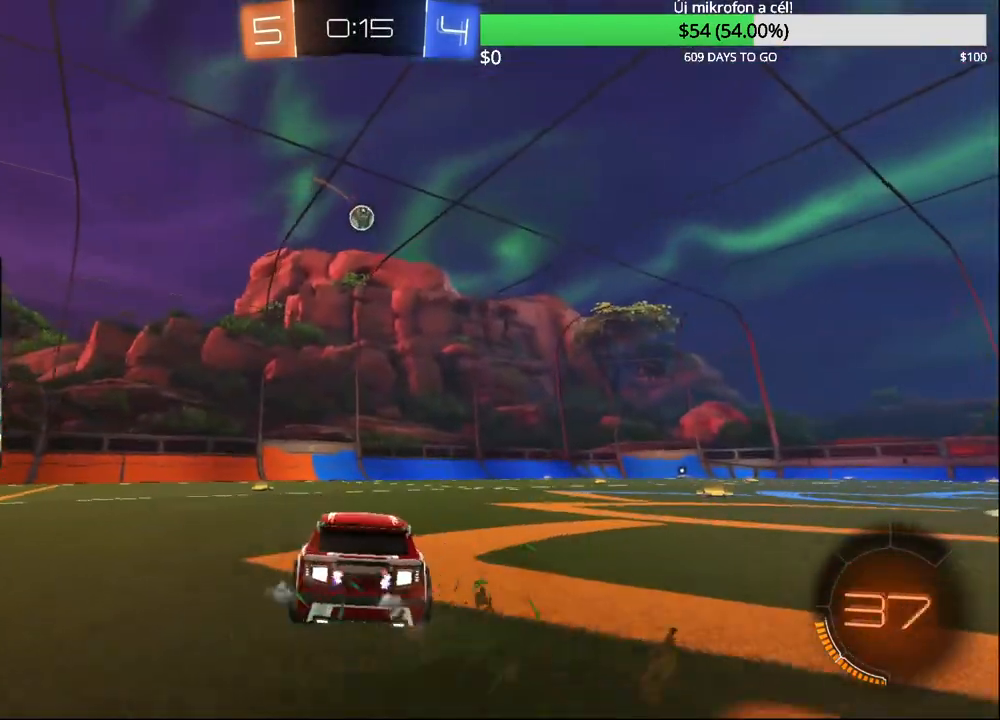
{"buttons": [], "left_stick": "center", "right_stick": "center", "events": [[67, "left_stick", "center"], [83, "CIRCLE", "up"], [117, "left_stick", "up"], [133, "CIRCLE", "down"], [133, "CROSS", "down"], [233, "CIRCLE", "up"], [233, "CROSS", "up"], [283, "CIRCLE", "down"], [283, "CROSS", "down"], [400, "CROSS", "up"], [417, "CIRCLE", "up"], [417, "left_stick", "center"], [483, "R2", "up"]]}
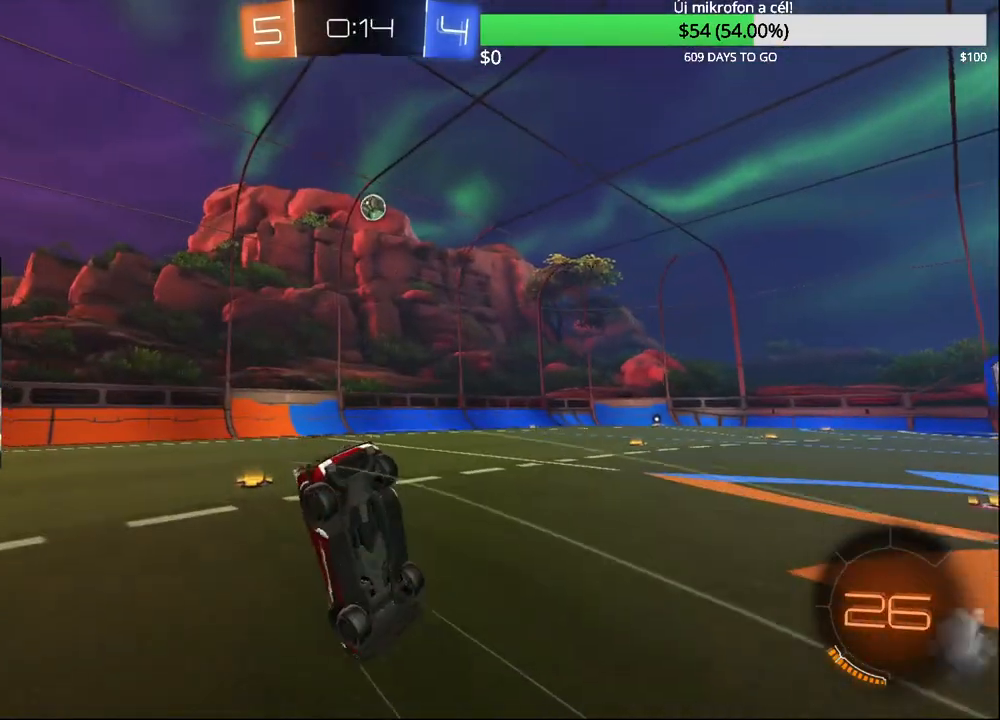
{"buttons": [], "left_stick": "center", "right_stick": "center", "events": [[133, "R1", "down"], [283, "R1", "up"], [300, "left_stick", "right"], [433, "left_stick", "center"]]}
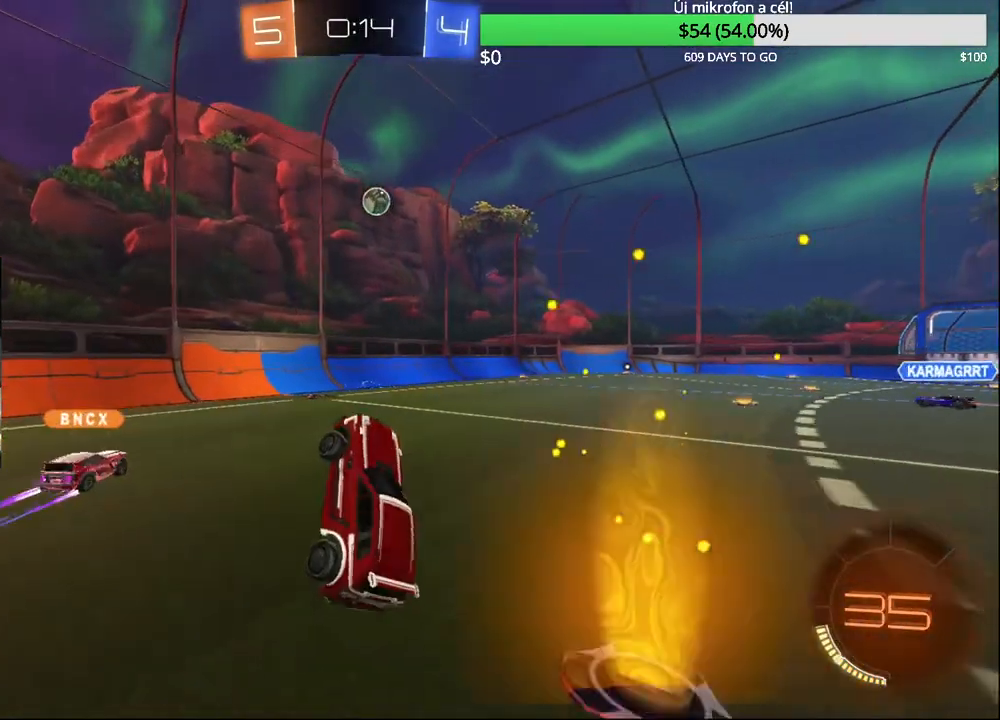
{"buttons": ["R2"], "left_stick": "left", "right_stick": "center", "events": [[233, "left_stick", "left"], [300, "R2", "down"]]}
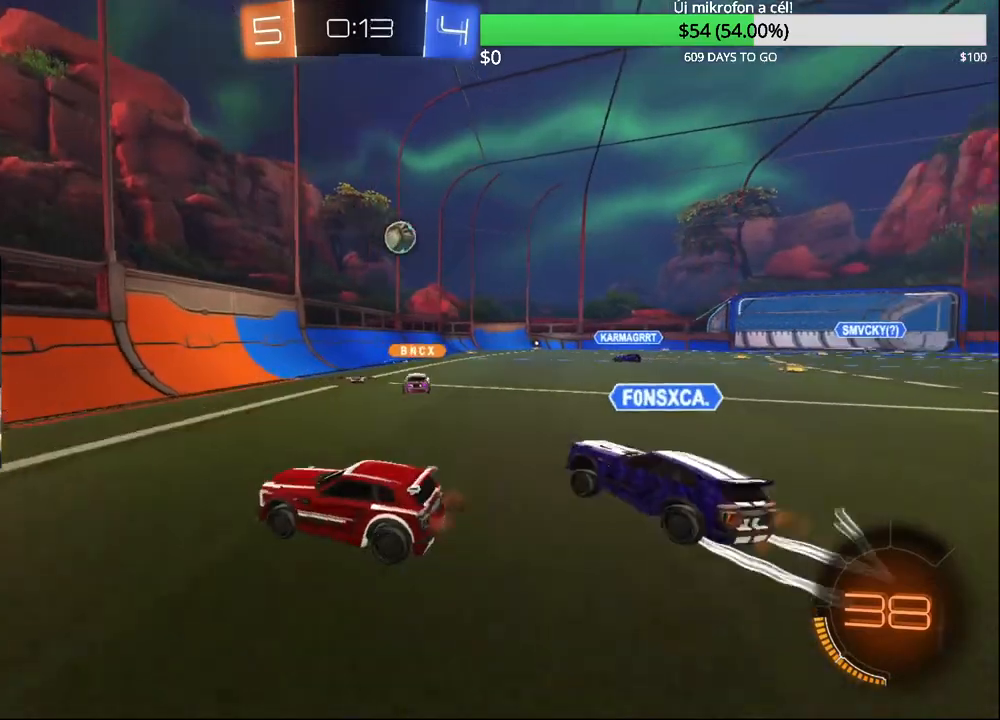
{"buttons": ["R2"], "left_stick": "left", "right_stick": "center", "events": [[283, "R1", "down"], [383, "R1", "up"]]}
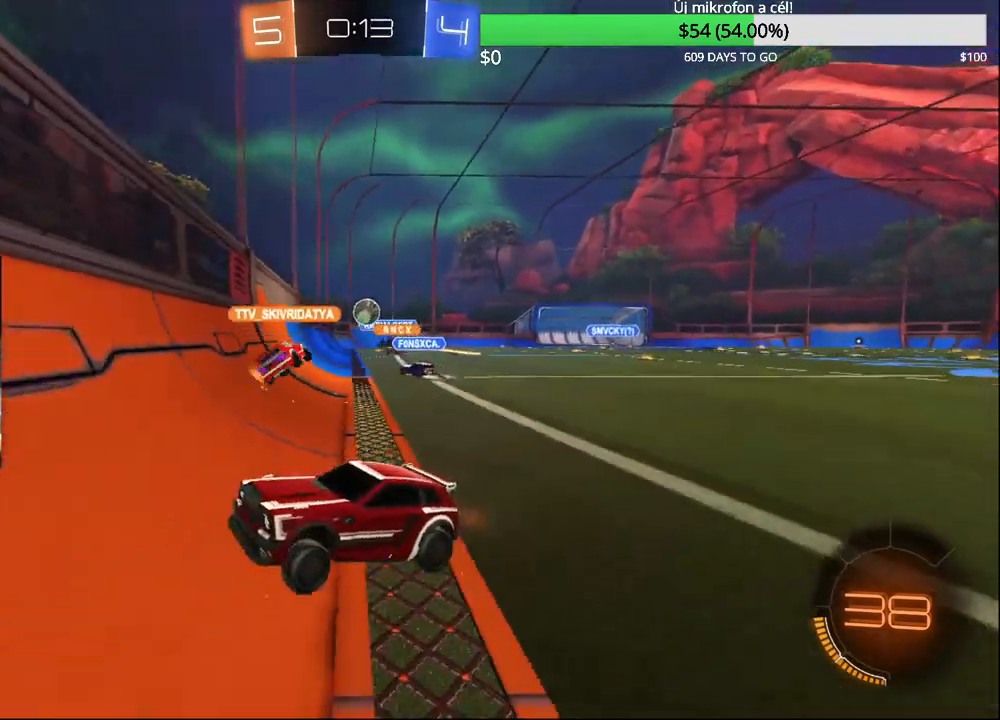
{"buttons": ["R2"], "left_stick": "left", "right_stick": "center", "events": [[150, "left_stick", "center"], [300, "left_stick", "left"]]}
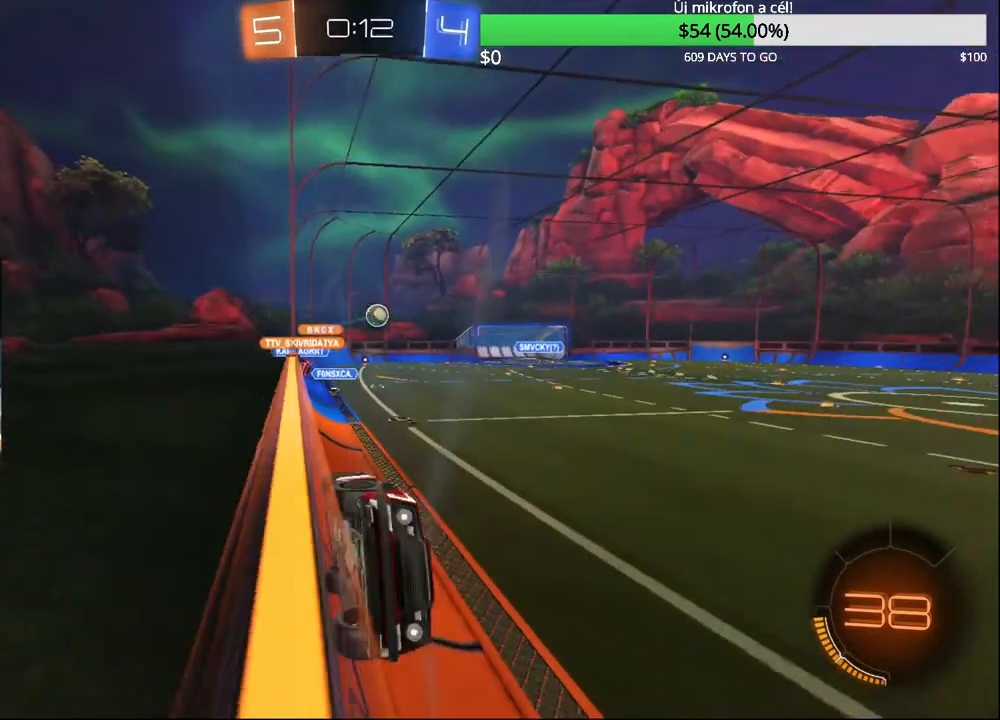
{"buttons": ["CIRCLE", "R2"], "left_stick": "center", "right_stick": "center", "events": [[167, "TRIANGLE", "down"], [183, "left_stick", "center"], [233, "CIRCLE", "down"], [300, "TRIANGLE", "up"]]}
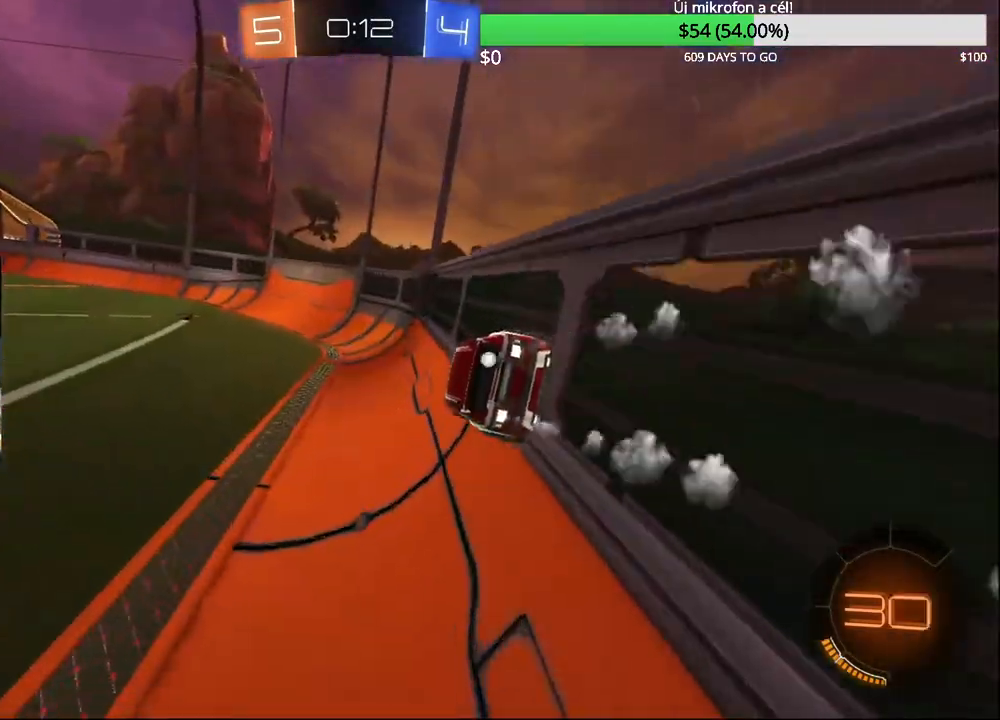
{"buttons": ["R2"], "left_stick": "center", "right_stick": "center", "events": [[33, "CIRCLE", "up"], [33, "left_stick", "left"], [233, "left_stick", "center"], [300, "TRIANGLE", "down"], [400, "TRIANGLE", "up"]]}
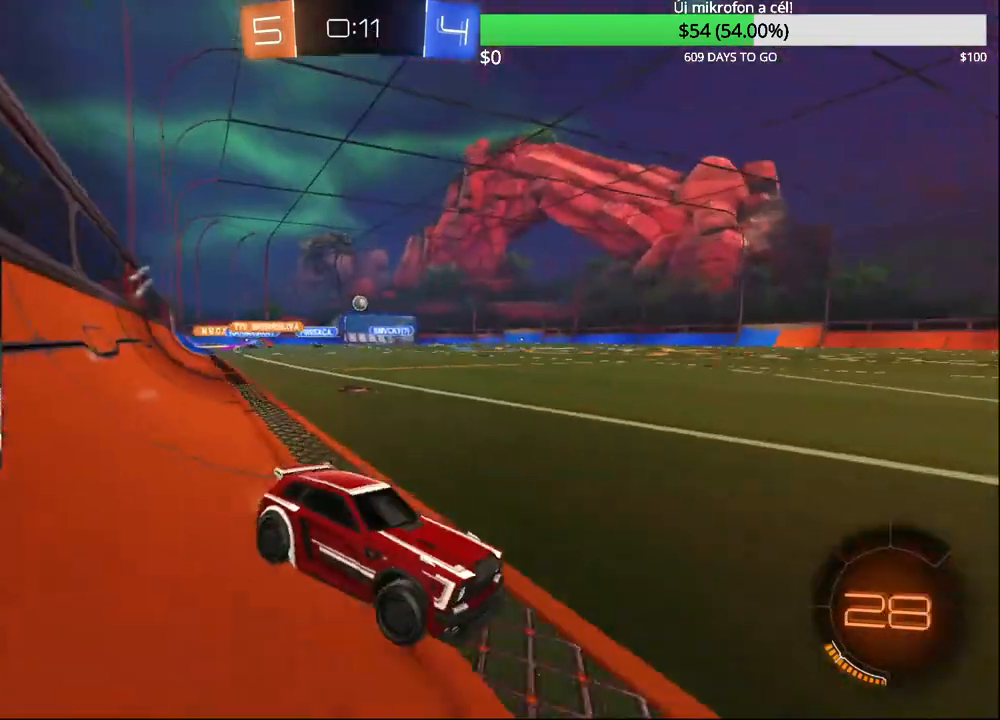
{"buttons": ["R2"], "left_stick": "left", "right_stick": "center", "events": [[100, "left_stick", "left"], [283, "left_stick", "center"], [333, "left_stick", "left"]]}
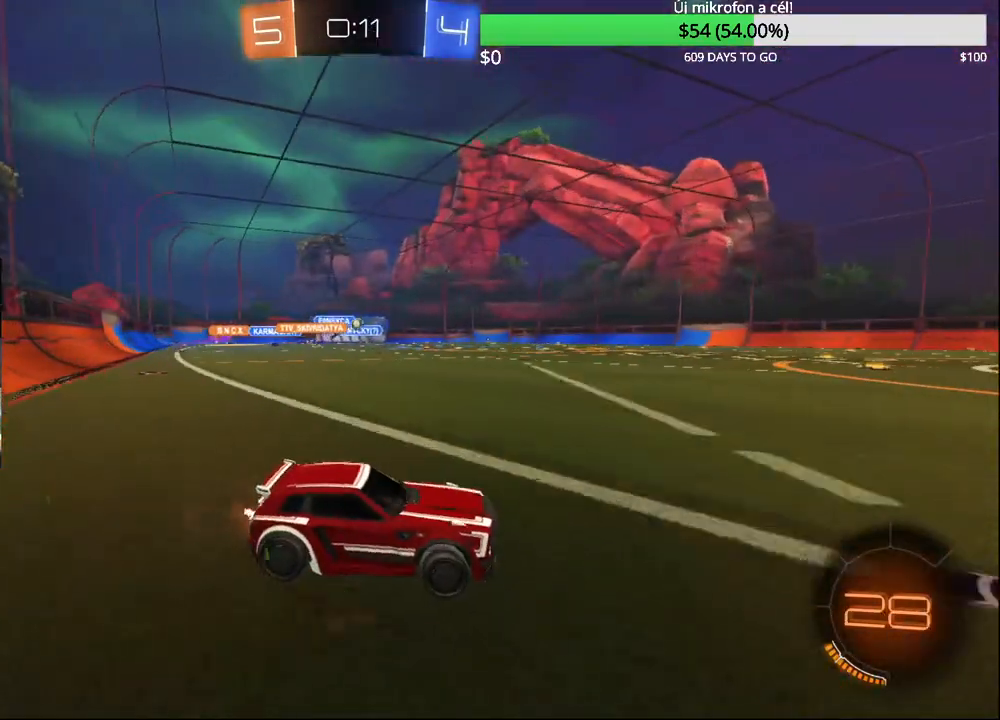
{"buttons": ["CIRCLE", "R2"], "left_stick": "left", "right_stick": "center", "events": [[100, "left_stick", "center"], [300, "left_stick", "left"], [500, "CIRCLE", "down"]]}
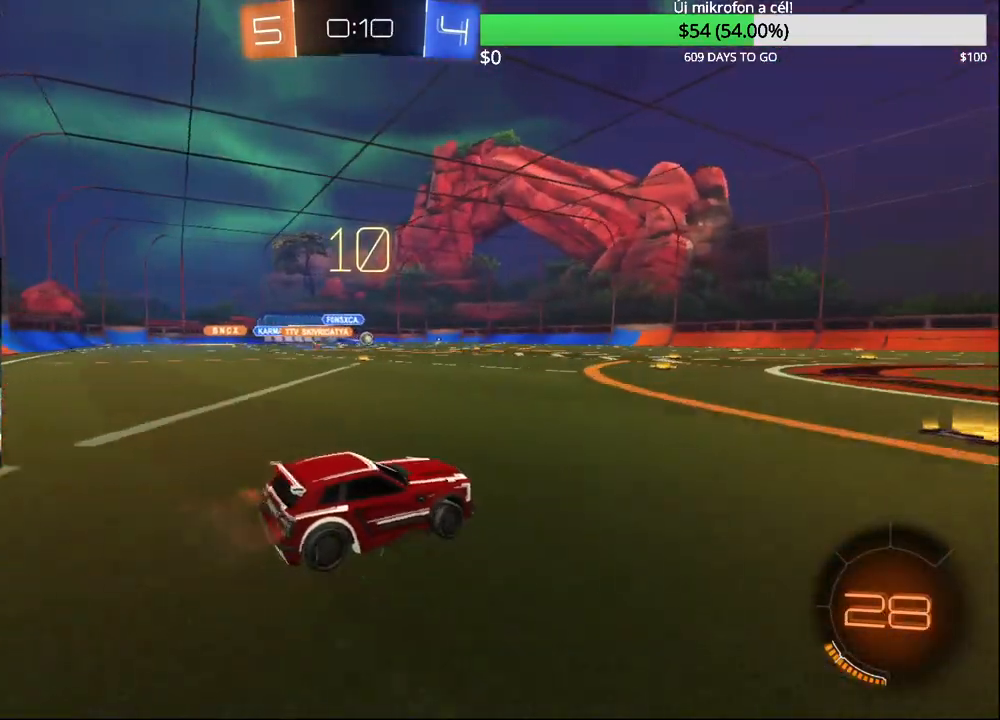
{"buttons": ["R2"], "left_stick": "center", "right_stick": "center", "events": [[17, "CROSS", "down"], [117, "CROSS", "up"], [133, "CIRCLE", "up"], [133, "left_stick", "up-right"], [167, "CIRCLE", "down"], [167, "CROSS", "down"], [317, "CROSS", "up"], [317, "left_stick", "center"], [350, "CIRCLE", "up"]]}
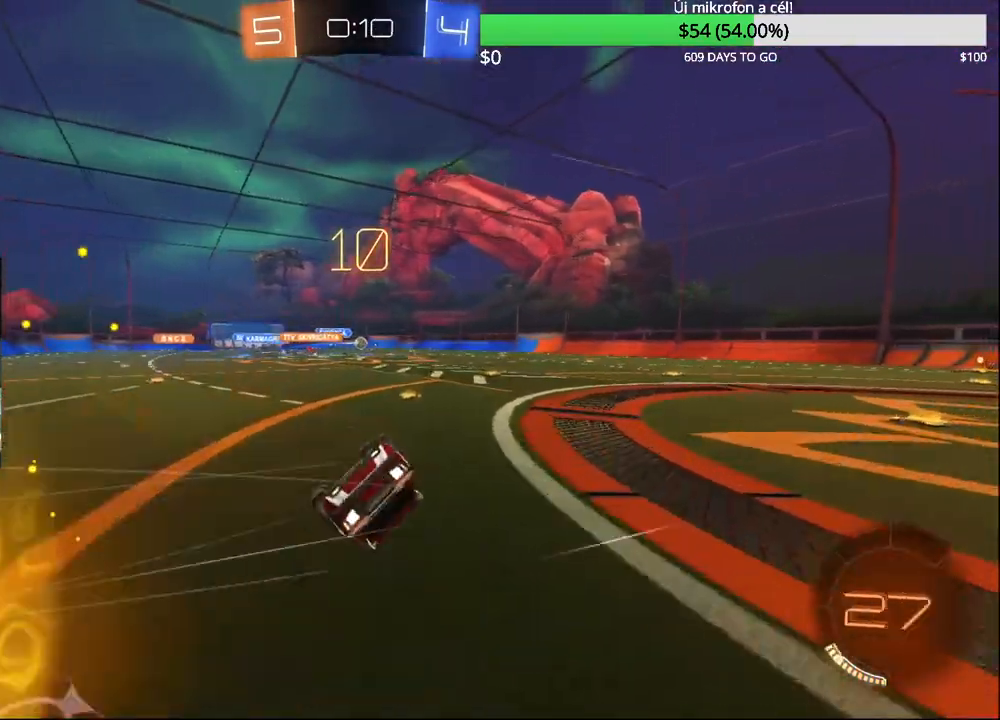
{"buttons": ["R2"], "left_stick": "center", "right_stick": "center", "events": [[250, "TRIANGLE", "down"], [350, "TRIANGLE", "up"], [417, "left_stick", "right"], [500, "left_stick", "center"]]}
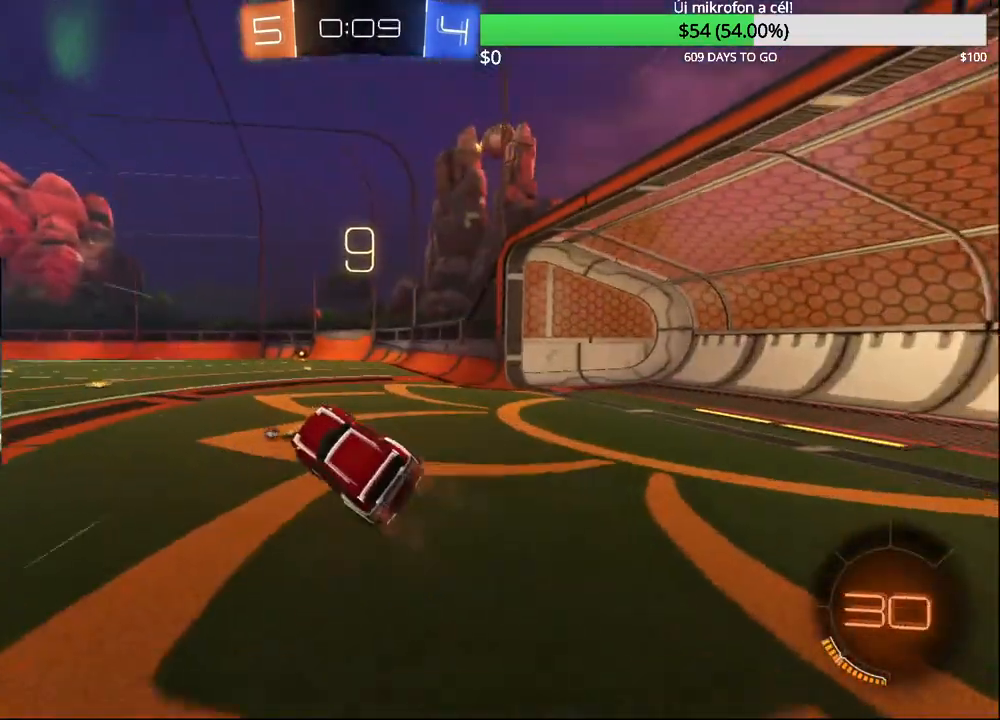
{"buttons": ["TRIANGLE", "R2"], "left_stick": "center", "right_stick": "center", "events": [[433, "TRIANGLE", "down"]]}
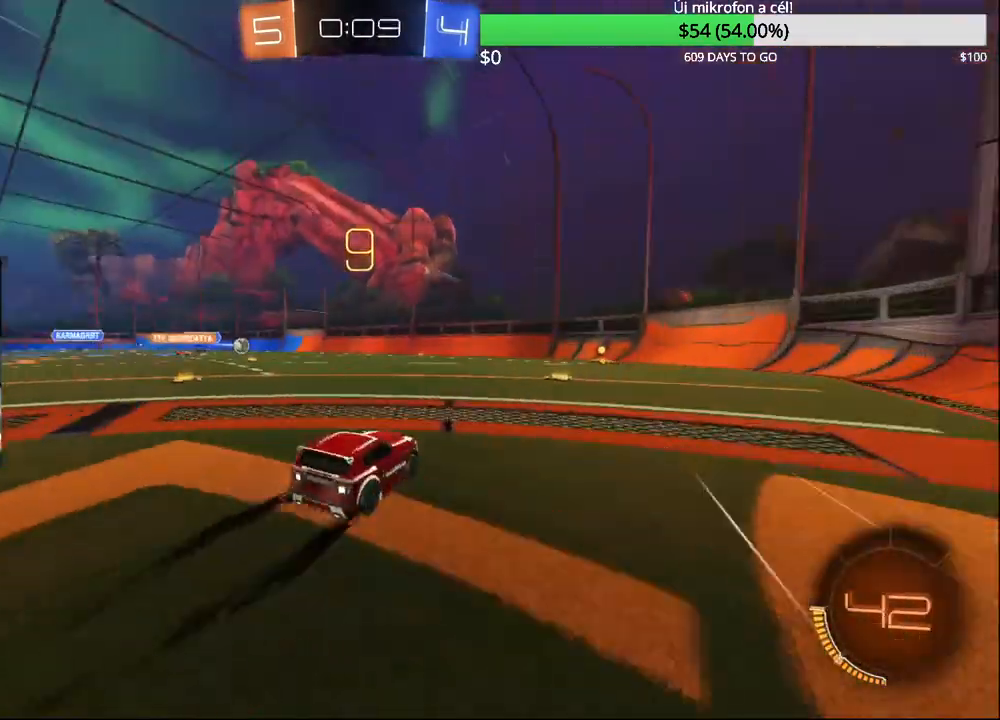
{"buttons": ["R2"], "left_stick": "center", "right_stick": "center", "events": [[50, "TRIANGLE", "up"]]}
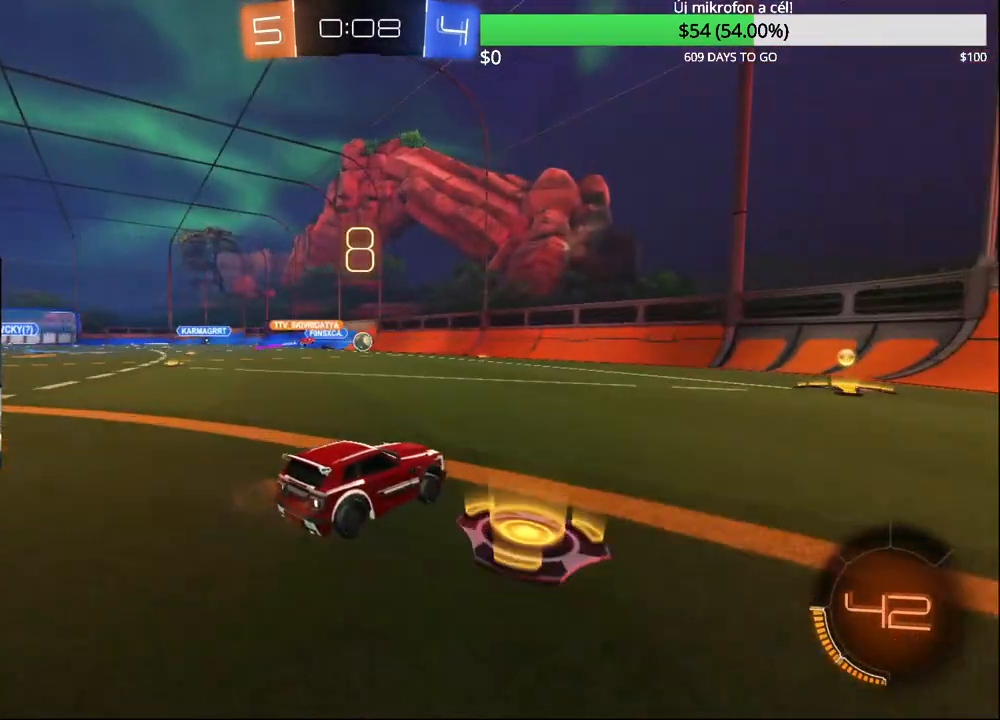
{"buttons": ["R2"], "left_stick": "up-right", "right_stick": "center", "events": [[233, "left_stick", "up-right"], [267, "L2", "down"], [267, "R2", "up"], [417, "L2", "up"], [500, "R2", "down"]]}